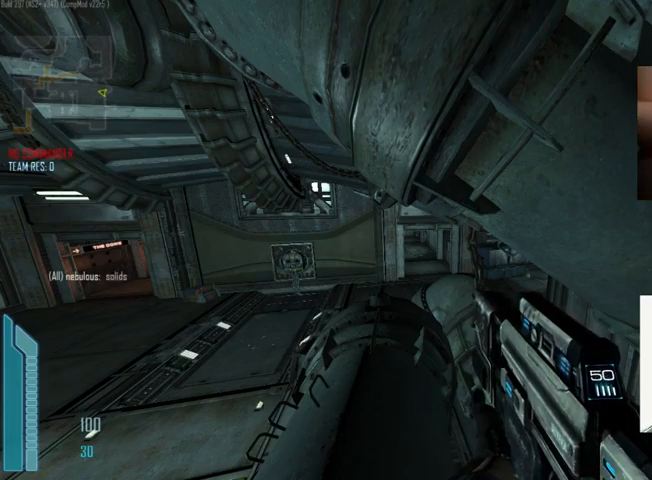
Gameplay with keyboard and mouse; each line is a JSON object with the keys and mouse buttons held at the frame after it. "events" lists presses ("down") and releases ("up") of "1", "2", "3", "4", "5", "a", "alt", "c", "ctrl", "d", "e", "f", "q", "r", "s", "shift", "space", "tab", "v", "w", "x", "z", "mouse_left", "mouse_middle", "mouse_right", "mouse_wheel_up" and "mouse_wheel_down" between this image and that frame as [ms after this image, input, new state], when the widget could be followed in between. "mouse_left", "mouse_middle", "mouse_right", "mouse_wheel_up", "mouse_wheel_down" = the "left", "middle", "right", "wheel_up", "wheel_down" buttons of the "mouse" list. No other keys are recorded. Not read: mouse_move.
{"keys": ["tab"], "mouse": [], "events": [[434, "tab", "down"]]}
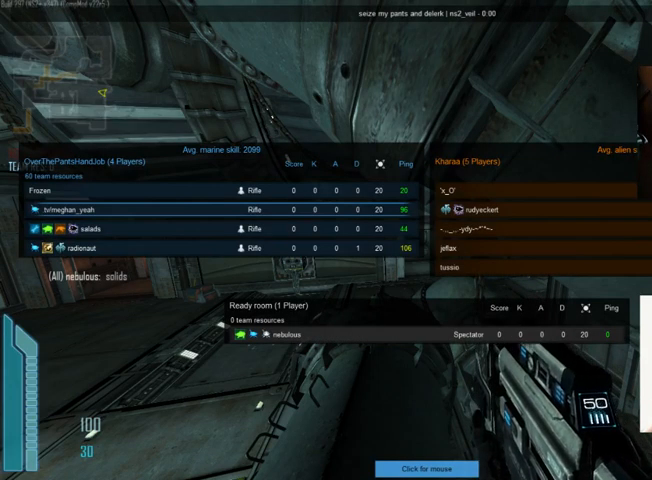
{"keys": ["tab"], "mouse": [], "events": []}
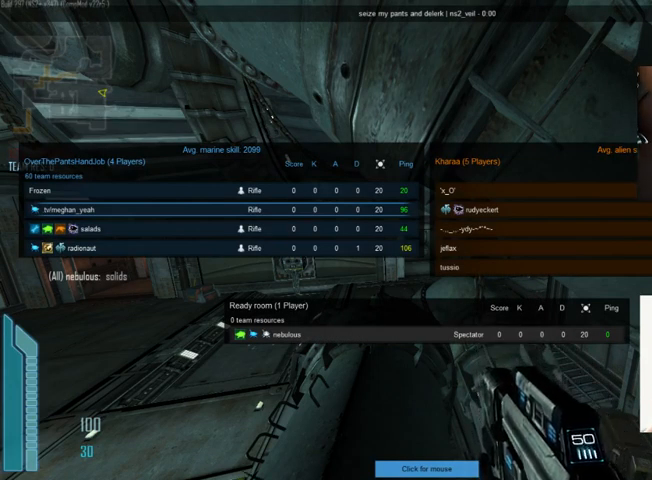
{"keys": ["tab"], "mouse": [], "events": []}
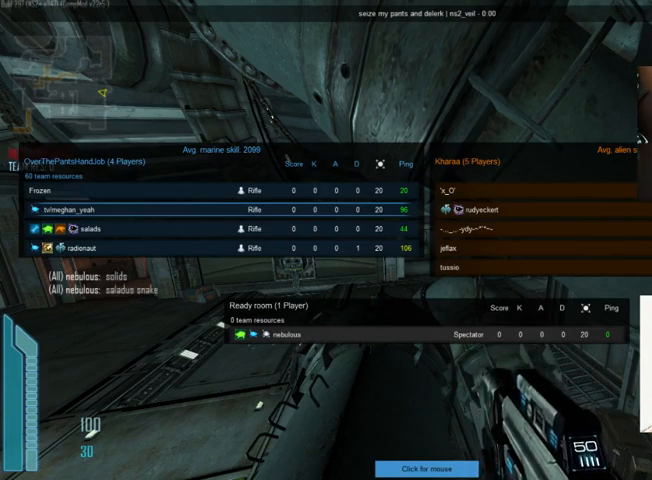
{"keys": ["tab"], "mouse": [], "events": []}
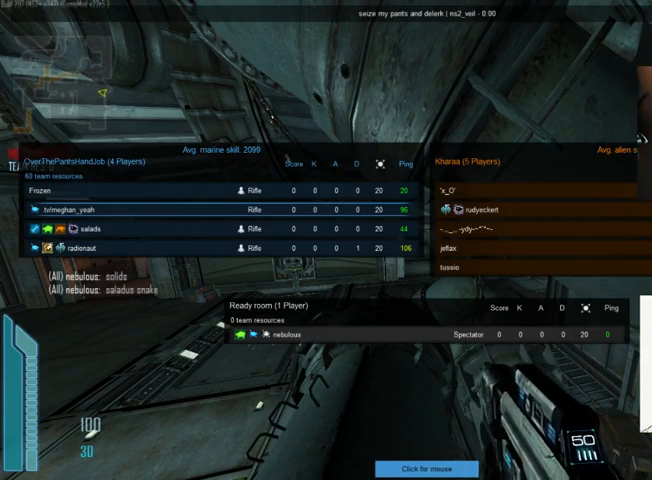
{"keys": ["tab"], "mouse": [], "events": []}
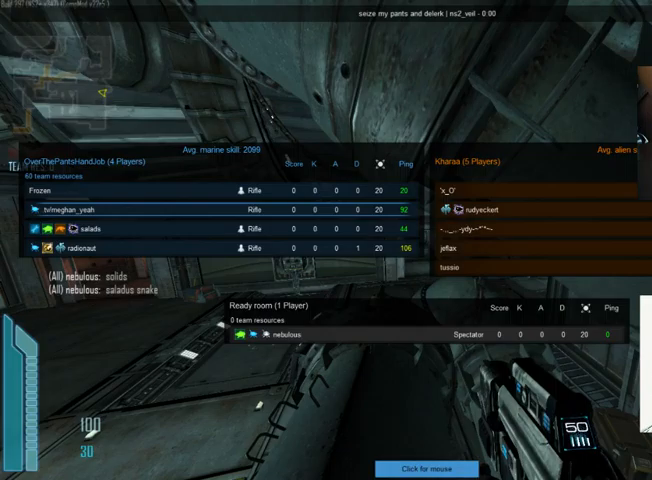
{"keys": ["tab"], "mouse": [], "events": []}
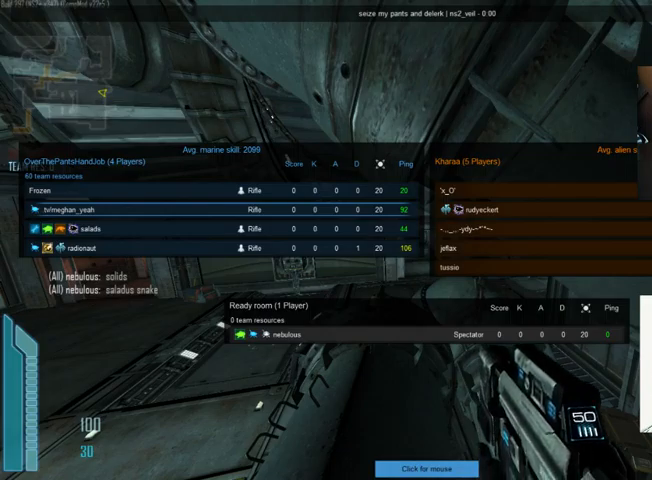
{"keys": ["tab"], "mouse": [], "events": []}
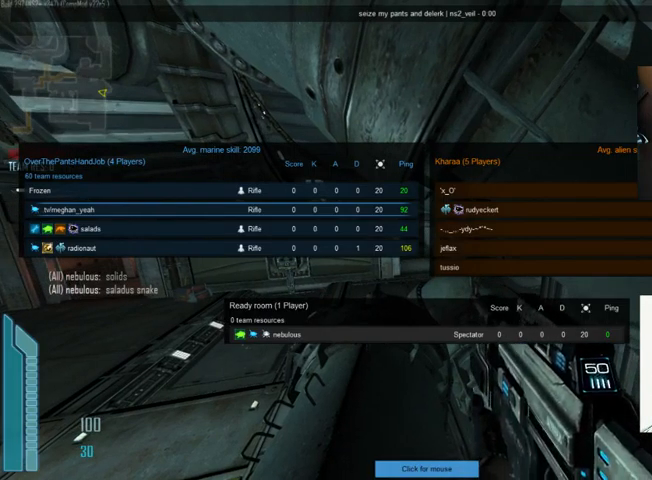
{"keys": ["tab"], "mouse": [], "events": []}
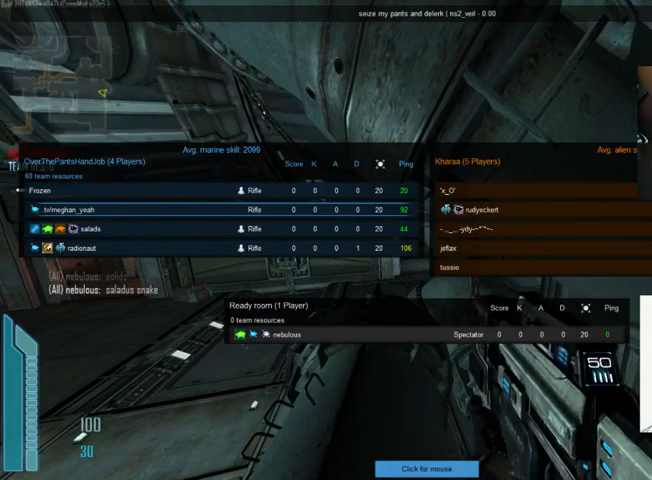
{"keys": ["tab"], "mouse": [], "events": []}
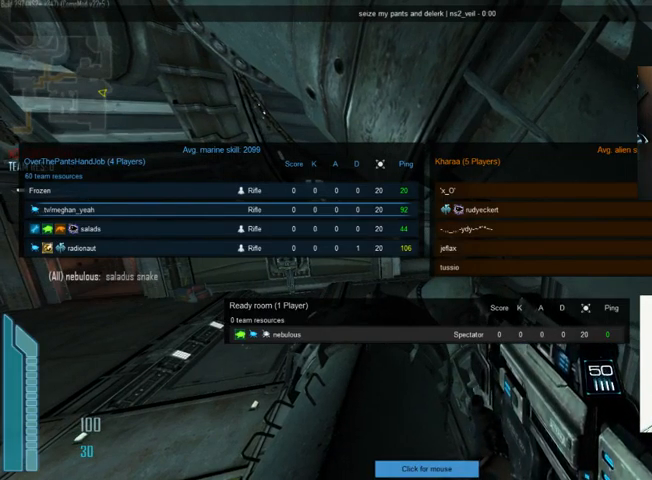
{"keys": ["tab"], "mouse": [], "events": []}
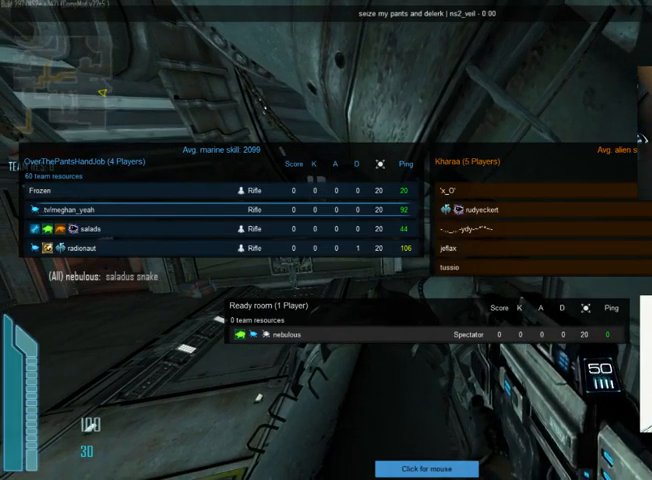
{"keys": ["tab"], "mouse": [], "events": []}
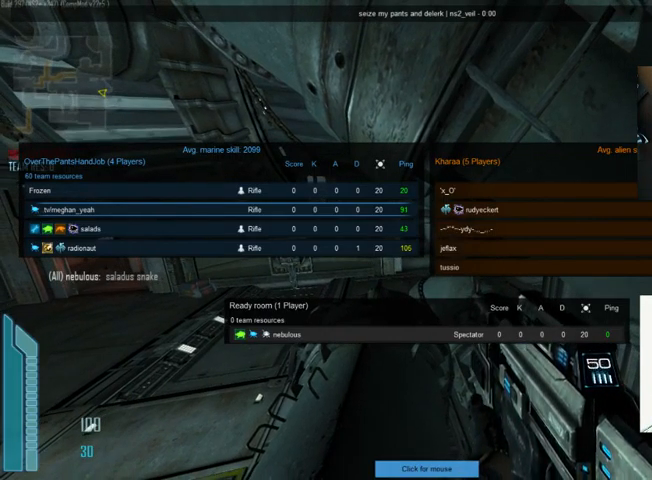
{"keys": ["s", "tab"], "mouse": [], "events": [[33, "s", "down"]]}
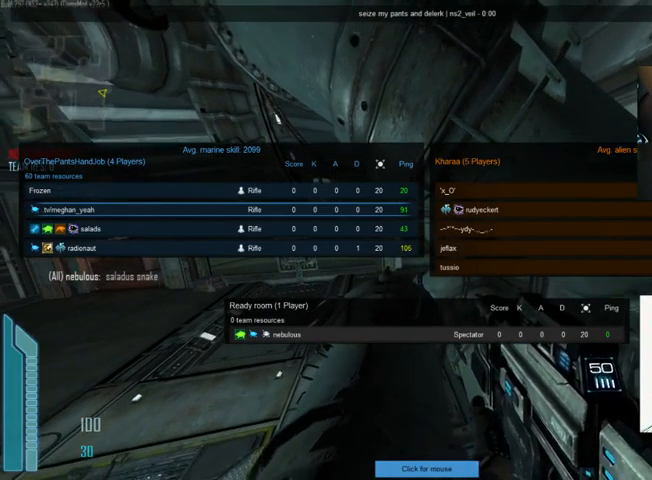
{"keys": ["tab"], "mouse": [], "events": [[200, "s", "up"]]}
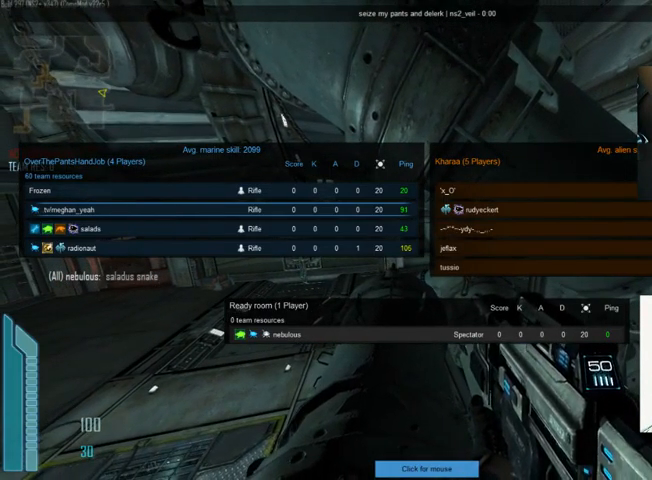
{"keys": ["tab"], "mouse": [], "events": []}
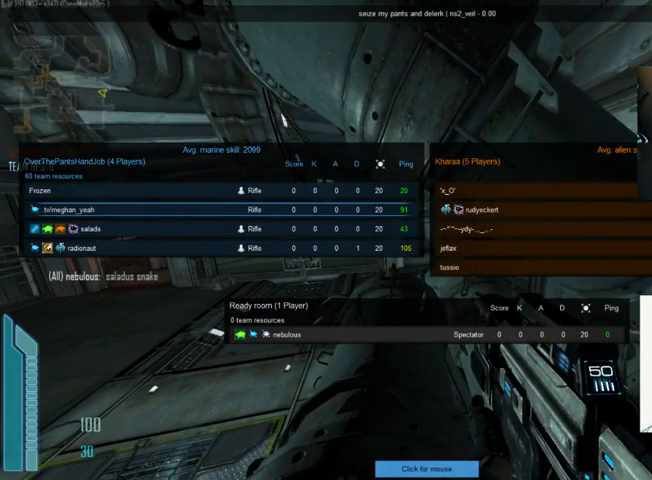
{"keys": ["tab"], "mouse": [], "events": [[300, "shift", "down"], [467, "shift", "up"]]}
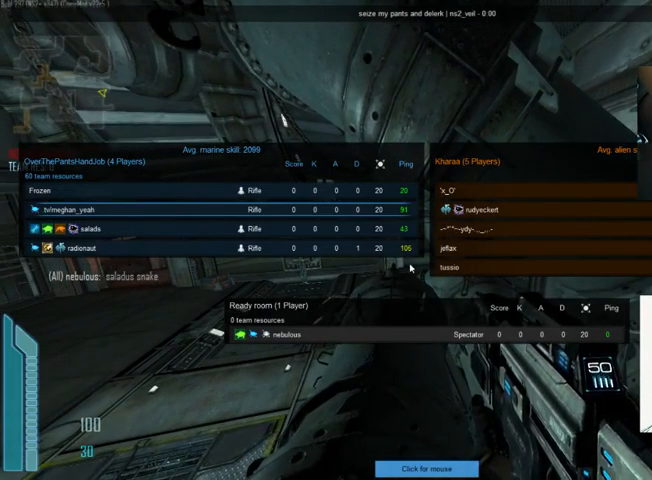
{"keys": [], "mouse": [], "events": [[33, "tab", "up"]]}
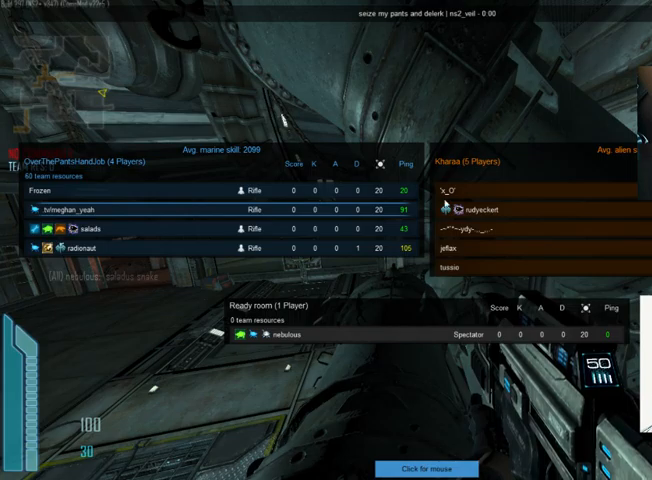
{"keys": [], "mouse": ["left"], "events": [[500, "mouse_left", "down"]]}
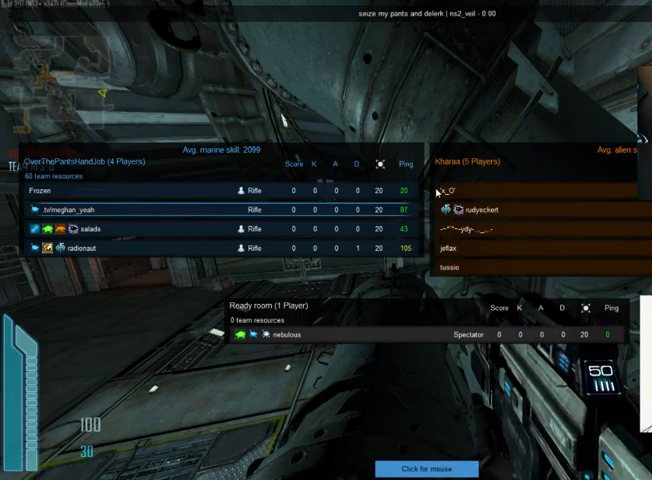
{"keys": [], "mouse": [], "events": [[133, "mouse_left", "up"]]}
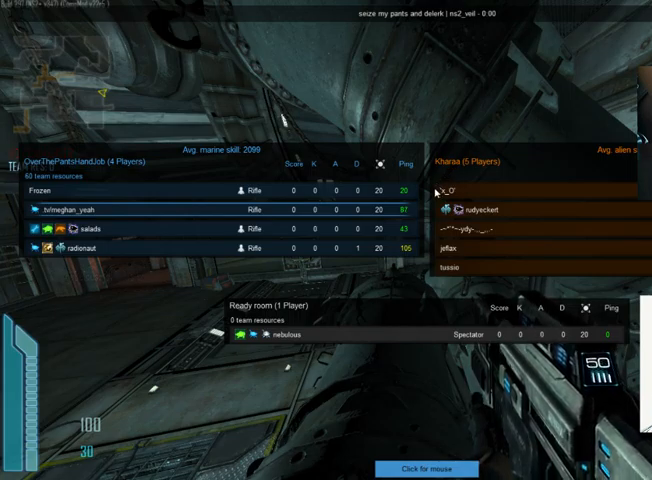
{"keys": [], "mouse": [], "events": []}
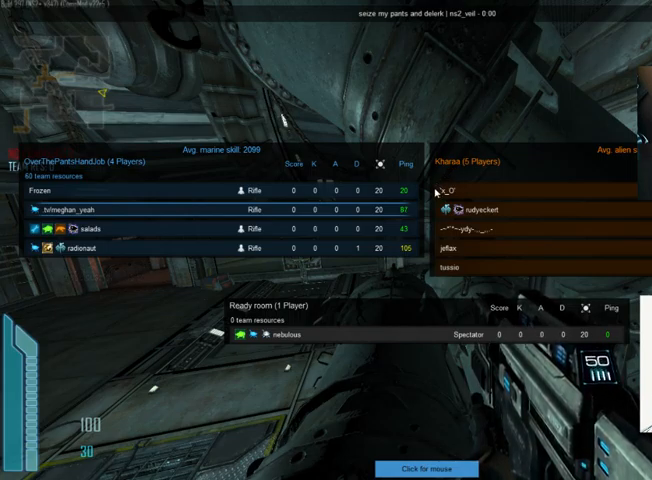
{"keys": [], "mouse": [], "events": [[133, "shift", "down"], [333, "tab", "down"], [400, "shift", "up"], [433, "tab", "up"]]}
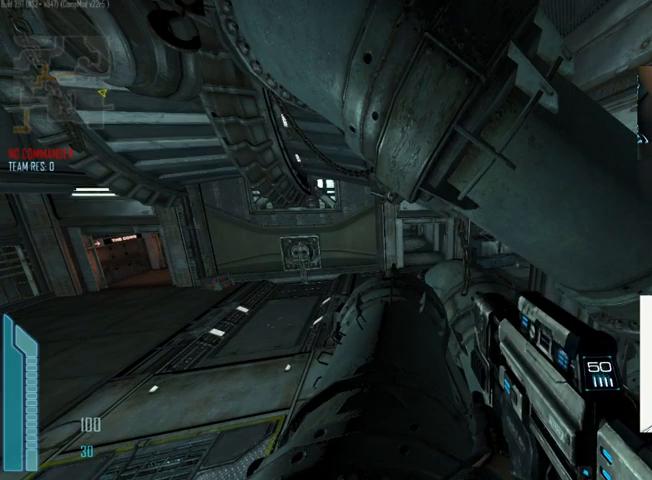
{"keys": [], "mouse": [], "events": []}
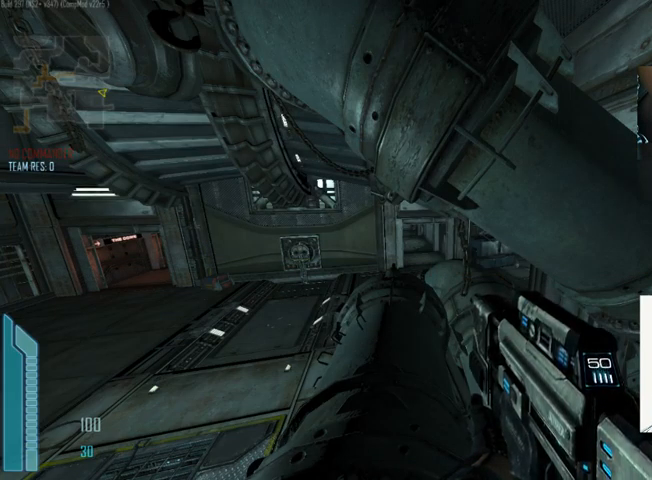
{"keys": ["tab"], "mouse": [], "events": [[67, "tab", "down"]]}
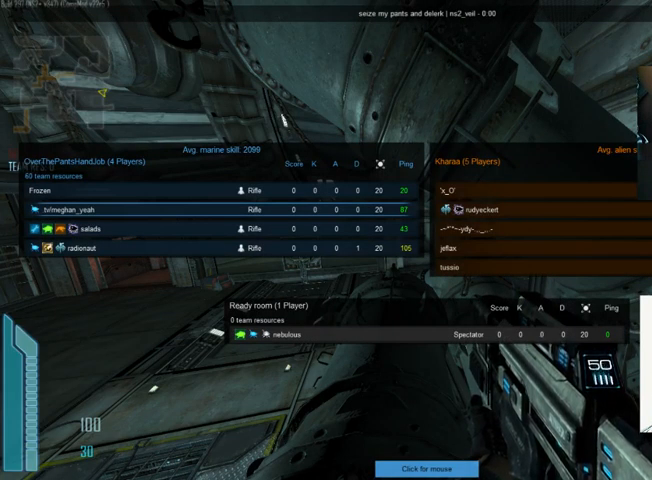
{"keys": ["tab"], "mouse": [], "events": []}
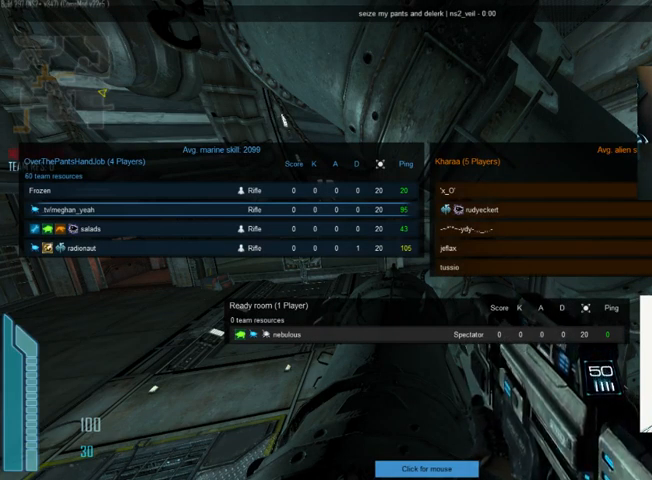
{"keys": ["tab"], "mouse": [], "events": []}
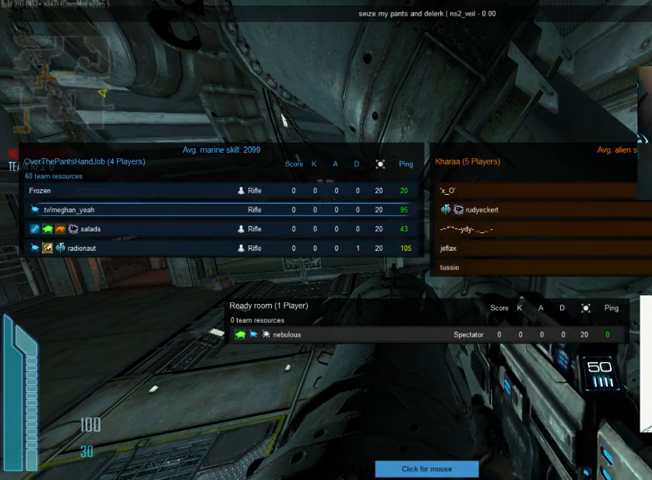
{"keys": ["tab"], "mouse": [], "events": []}
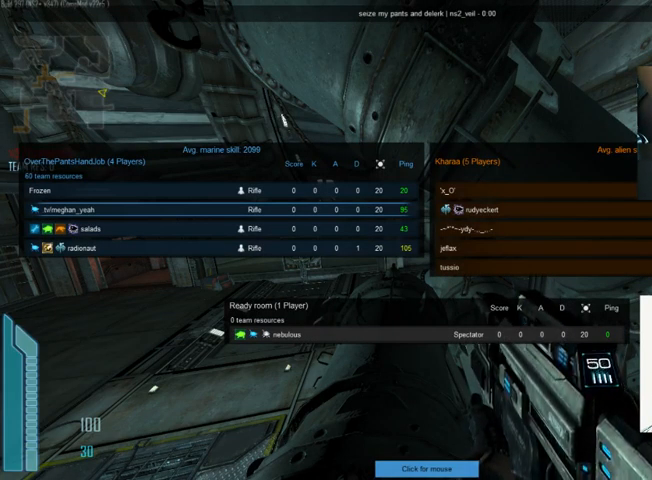
{"keys": ["tab"], "mouse": [], "events": []}